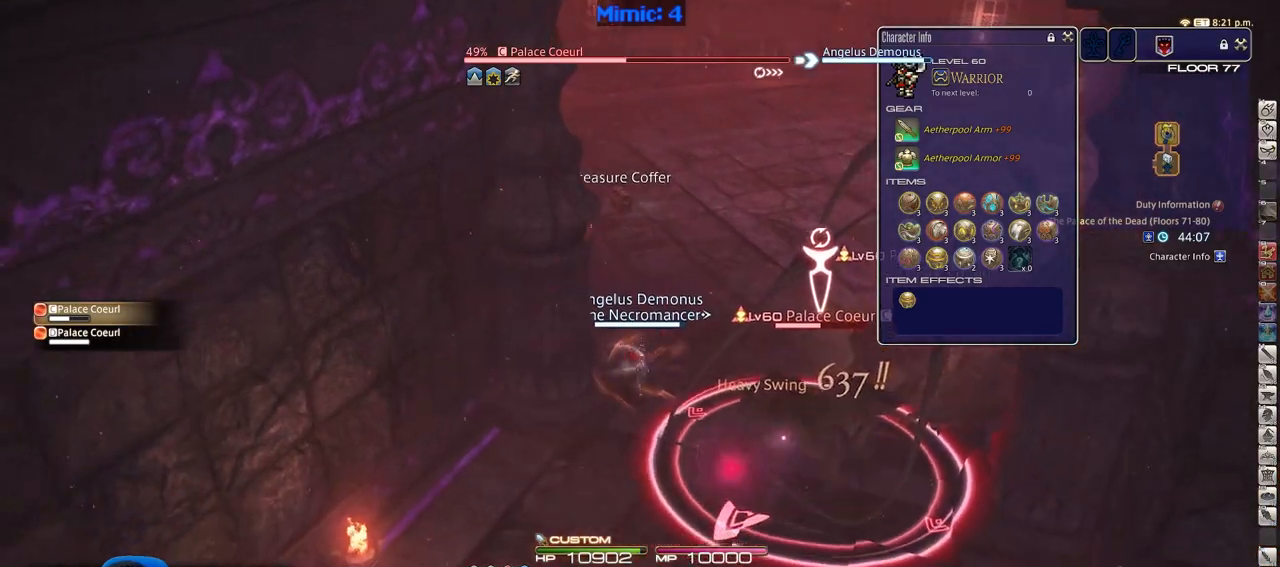
Gameplay with keyboard; each line is a JSON object with the keys held at the frame after it. "events" lists presses ("down") and releases ("up") of ".", "/", "0", "1", "2", "3", "4", "5", "6", "7", "8", "9", "a", "alt_l", "alt_r", "b", "backslash", "backspace", "c", "caps_lock", "comma", "ctrl_l", "ctrl_r", "d", "down", "e", "equals", "escape", "f", "f1", "f10", "f11", "f12", "f2", "f3", "f4", "f5", "f6", "f7", "f8", "f9", "g", "h", "i", "j", "k", "l", "lbracket", "left", "m", "minus", "n", "o", "p", "q", "quote", "r", "rbracket", "return", "right", "s", "semicolon", "shift_l", "shift_r", "space", "super", "t", "tab", "tilde", "u", "up", "v", "w", "x", "y" and "z" between this image and that frame as [ms after this image, input, new state], when the widget could be followed in between. No other keys are recorded. Mouse input is not recorded.
{"keys": ["d", "s"], "events": [[50, "d", "down"], [100, "rbracket", "up"], [150, "space", "down"], [250, "space", "up"]]}
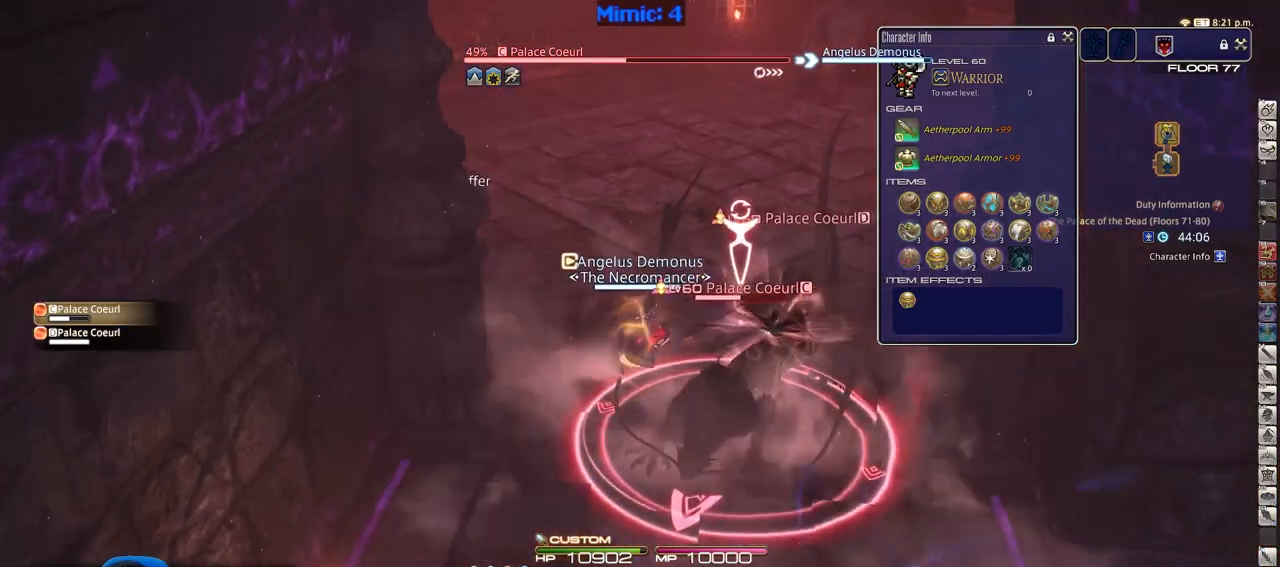
{"keys": ["d", "s", "space"], "events": [[133, "2", "down"], [234, "2", "up"], [317, "minus", "down"], [417, "minus", "up"], [467, "space", "down"]]}
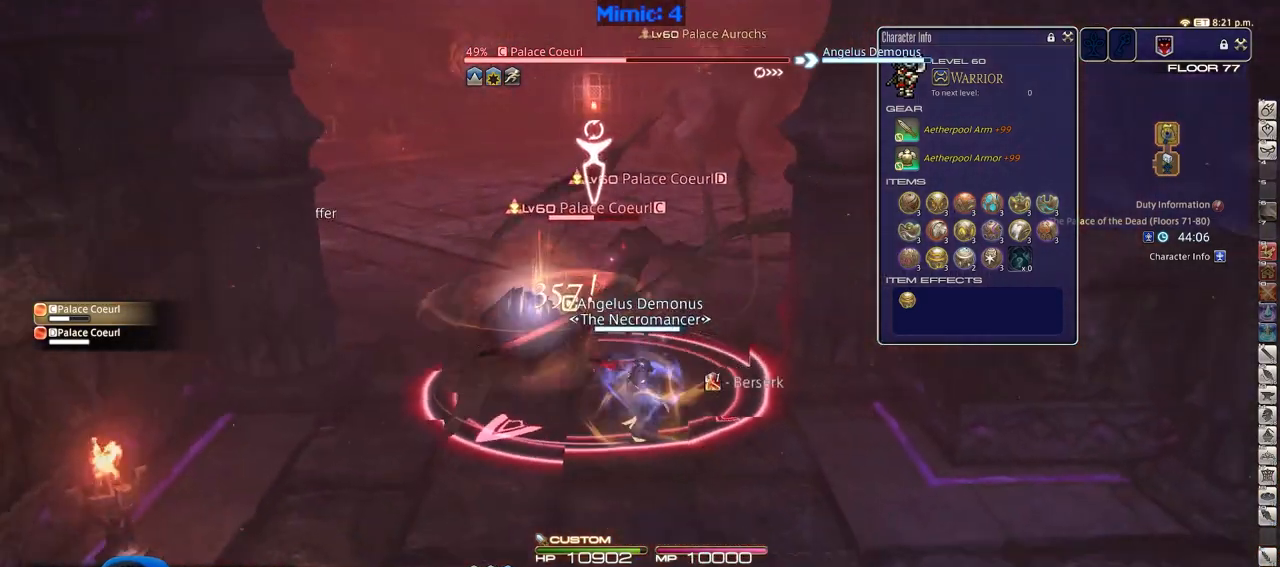
{"keys": ["d", "s"], "events": [[17, "return", "down"], [51, "space", "up"], [101, "return", "up"], [201, "return", "down"], [301, "return", "up"]]}
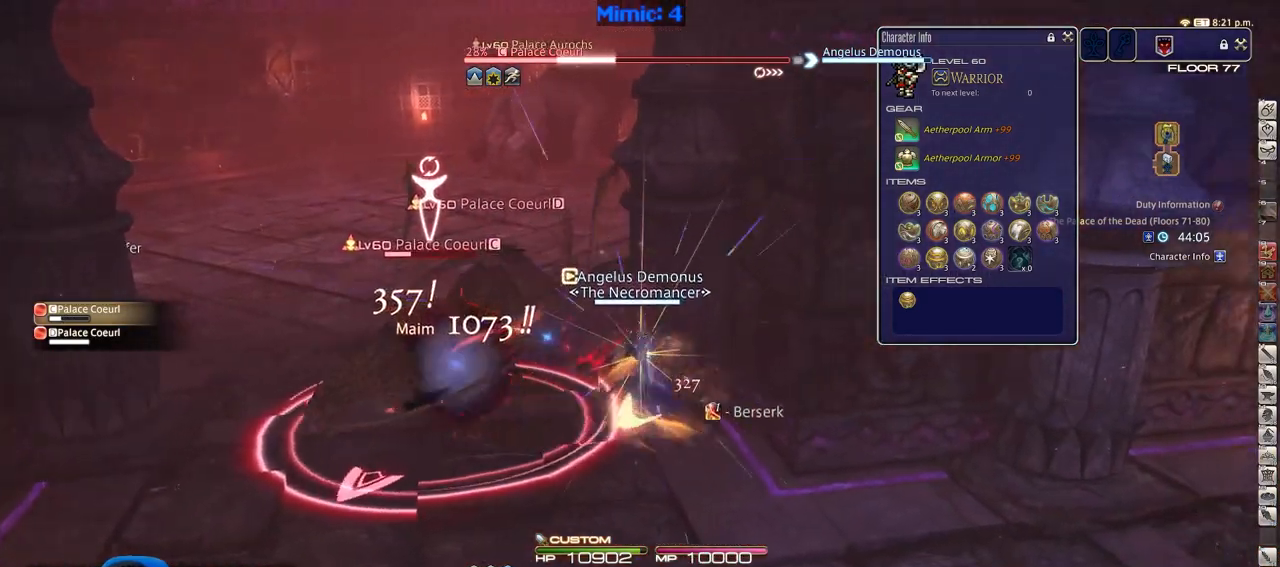
{"keys": ["a"], "events": [[67, "a", "down"], [167, "d", "up"], [217, "s", "up"], [350, "lbracket", "down"], [450, "lbracket", "up"]]}
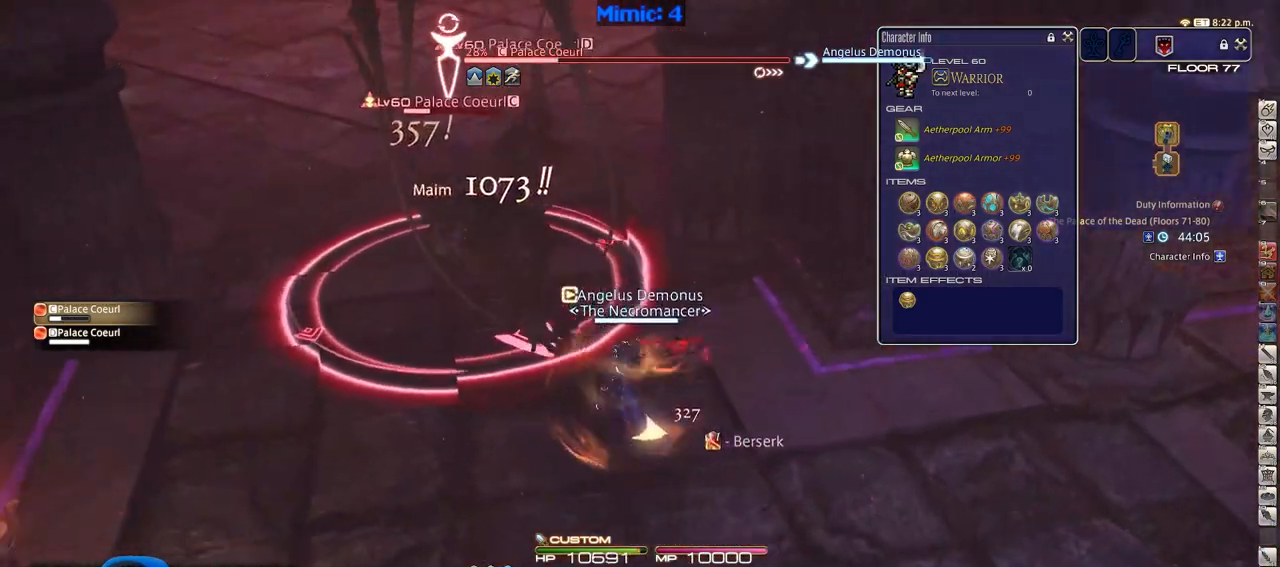
{"keys": ["a", "rbracket", "w"], "events": [[234, "rbracket", "down"], [317, "rbracket", "up"], [368, "minus", "down"], [368, "rbracket", "down"], [418, "minus", "up"], [468, "w", "down"]]}
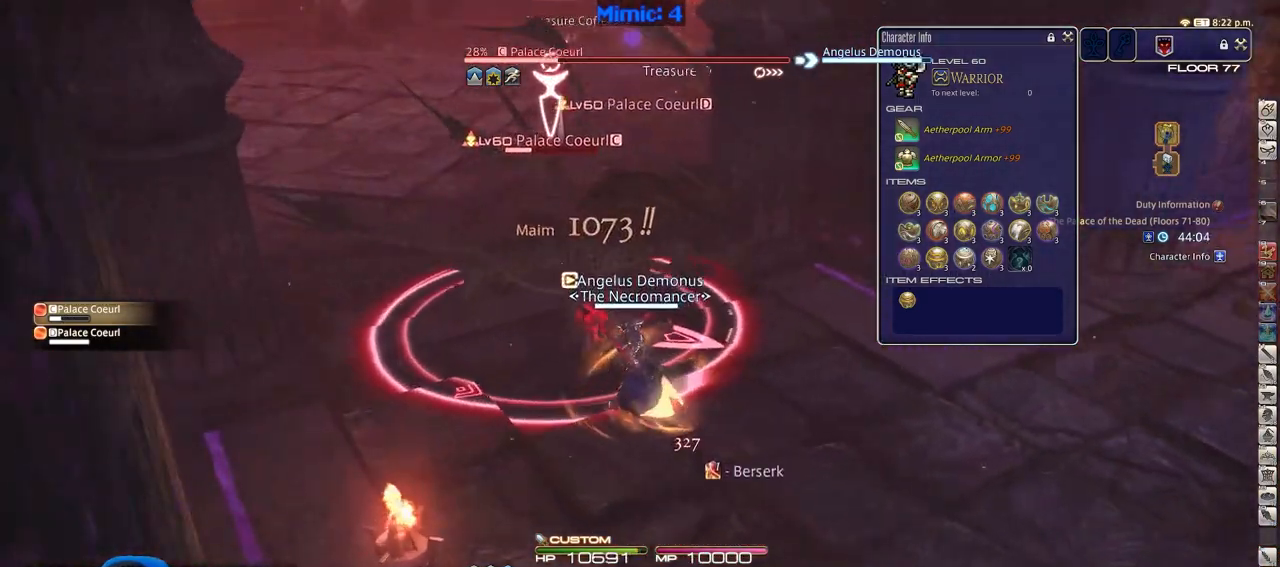
{"keys": ["3", "alt_r"], "events": [[50, "a", "up"], [50, "rbracket", "up"], [100, "alt_r", "down"], [100, "w", "up"], [434, "3", "down"]]}
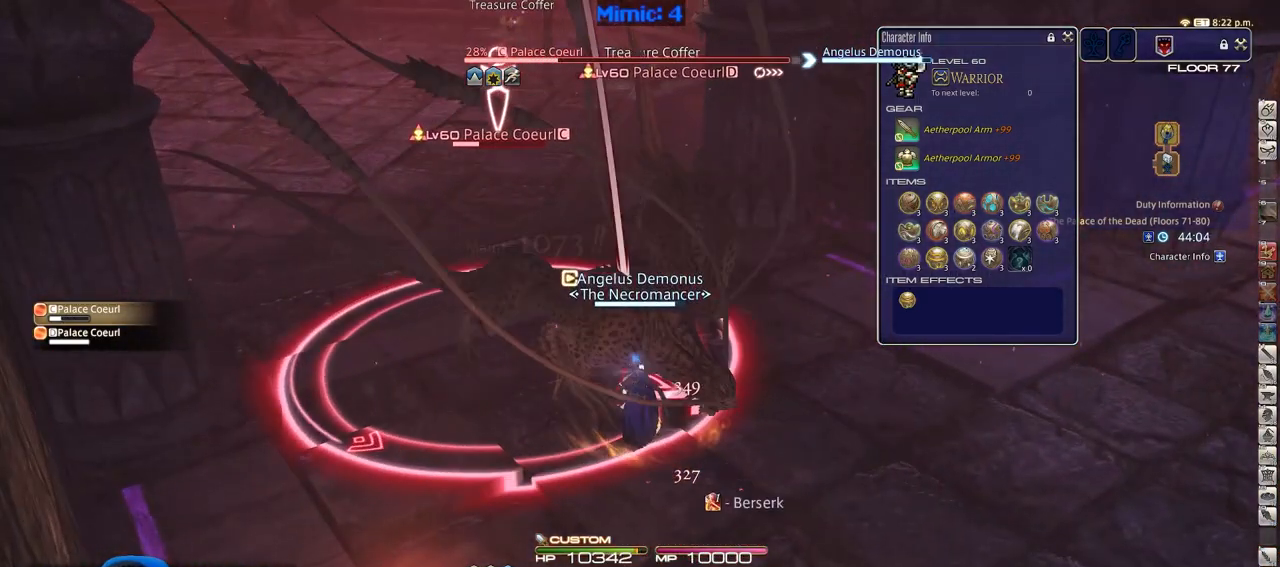
{"keys": ["d"], "events": [[34, "3", "up"], [34, "alt_r", "up"], [67, "a", "down"], [67, "p", "down"], [117, "s", "down"], [217, "a", "up"], [217, "d", "down"], [301, "return", "down"], [301, "s", "up"], [451, "p", "up"], [451, "return", "up"]]}
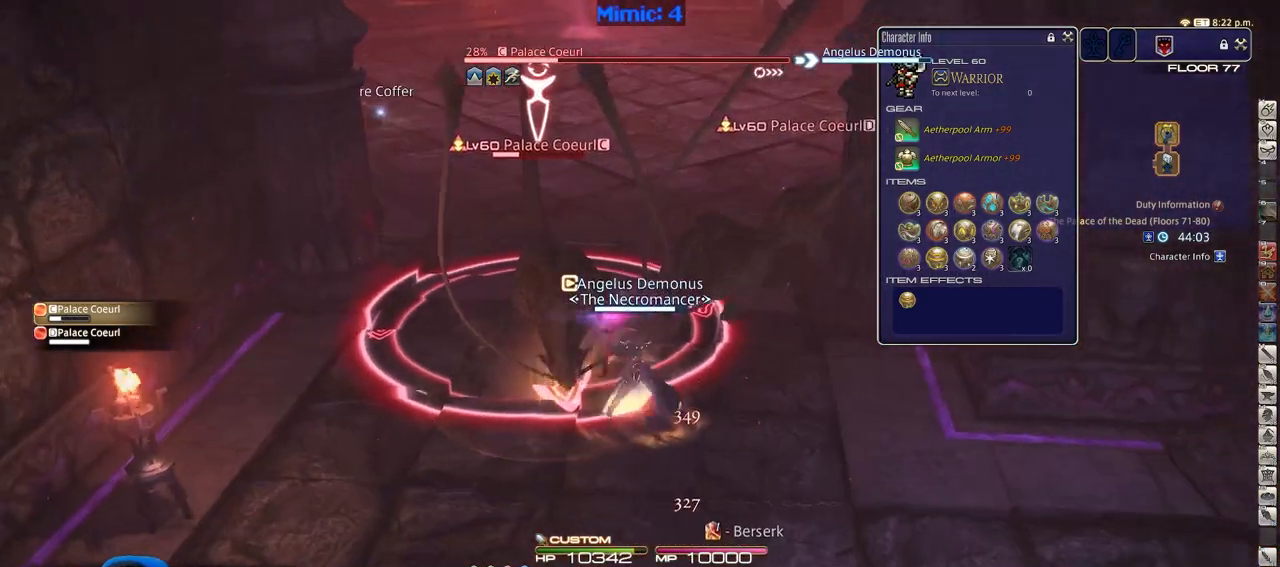
{"keys": ["a", "s"], "events": [[83, "a", "down"], [133, "d", "up"], [183, "rbracket", "down"], [367, "return", "down"], [417, "rbracket", "up"], [467, "return", "up"], [467, "s", "down"]]}
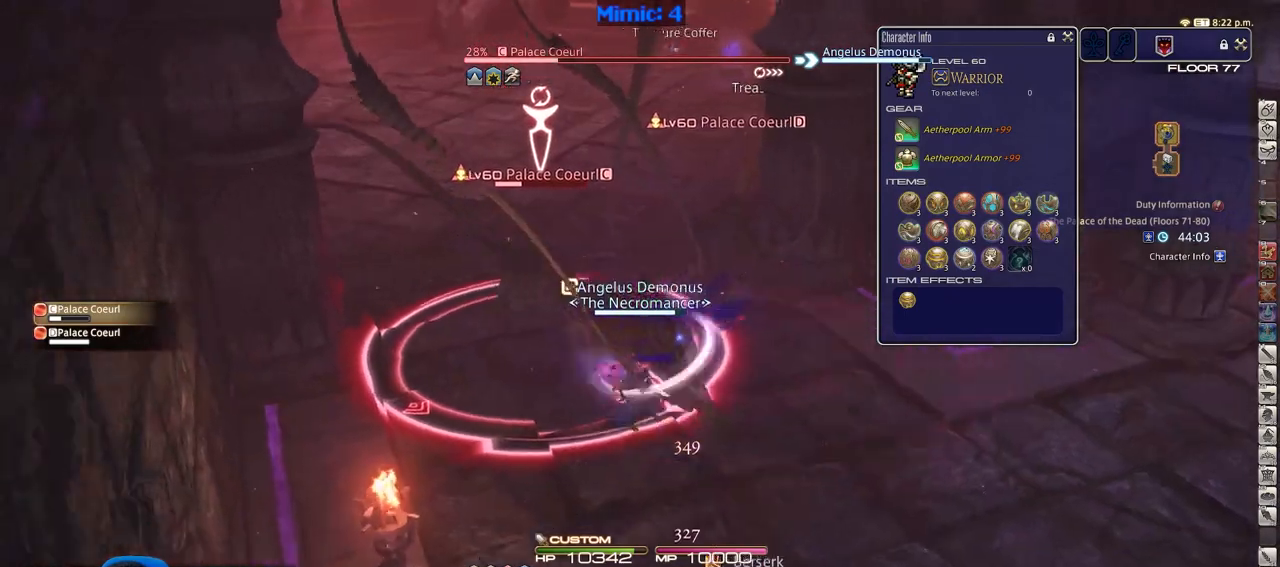
{"keys": ["a"], "events": [[17, "p", "down"], [51, "d", "down"], [101, "a", "up"], [151, "p", "up"], [201, "p", "down"], [384, "a", "down"], [384, "p", "up"], [484, "d", "up"], [484, "s", "up"]]}
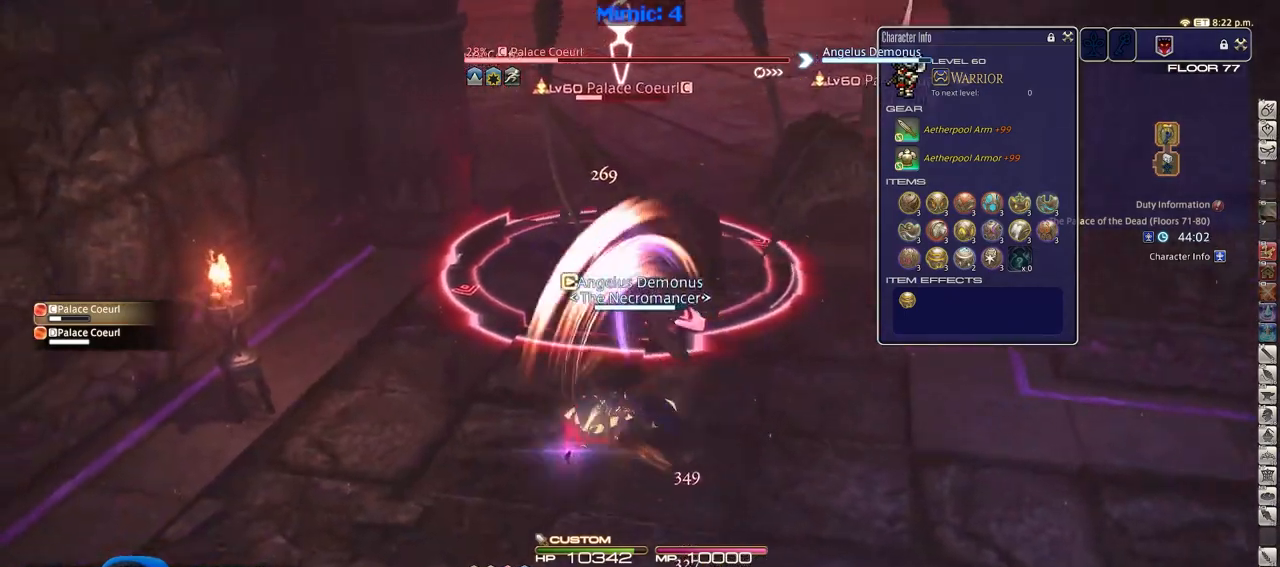
{"keys": ["a", "d", "w"], "events": [[350, "rbracket", "down"], [400, "w", "down"], [500, "d", "down"], [500, "rbracket", "up"]]}
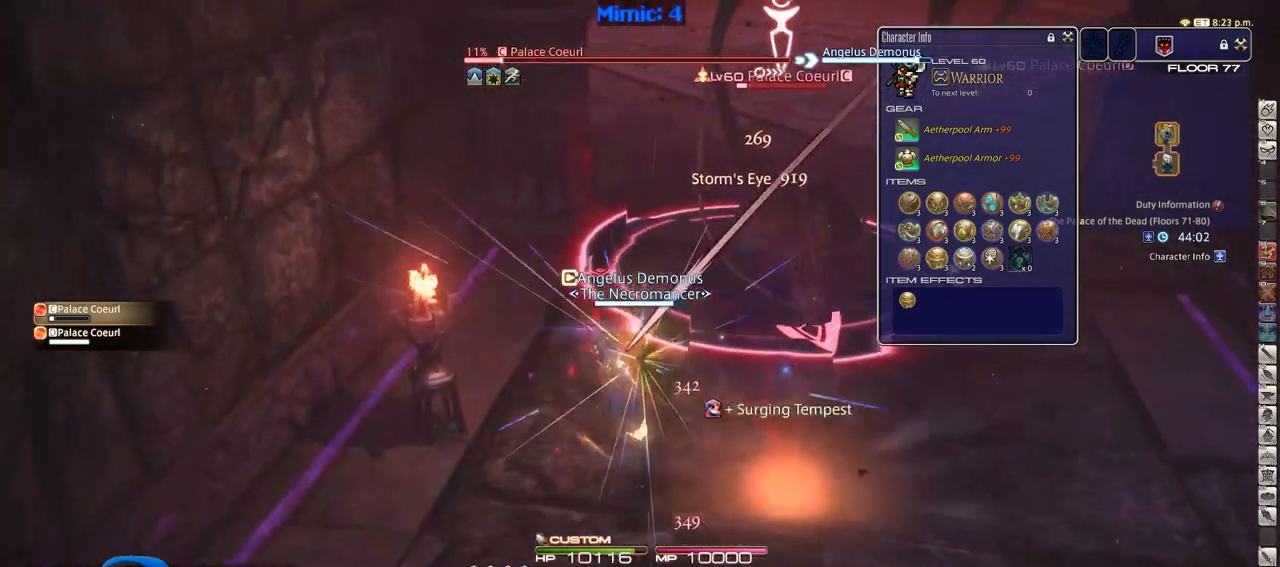
{"keys": ["1"], "events": [[34, "a", "up"], [367, "w", "up"], [418, "d", "up"], [418, "rbracket", "down"], [468, "1", "down"], [468, "rbracket", "up"]]}
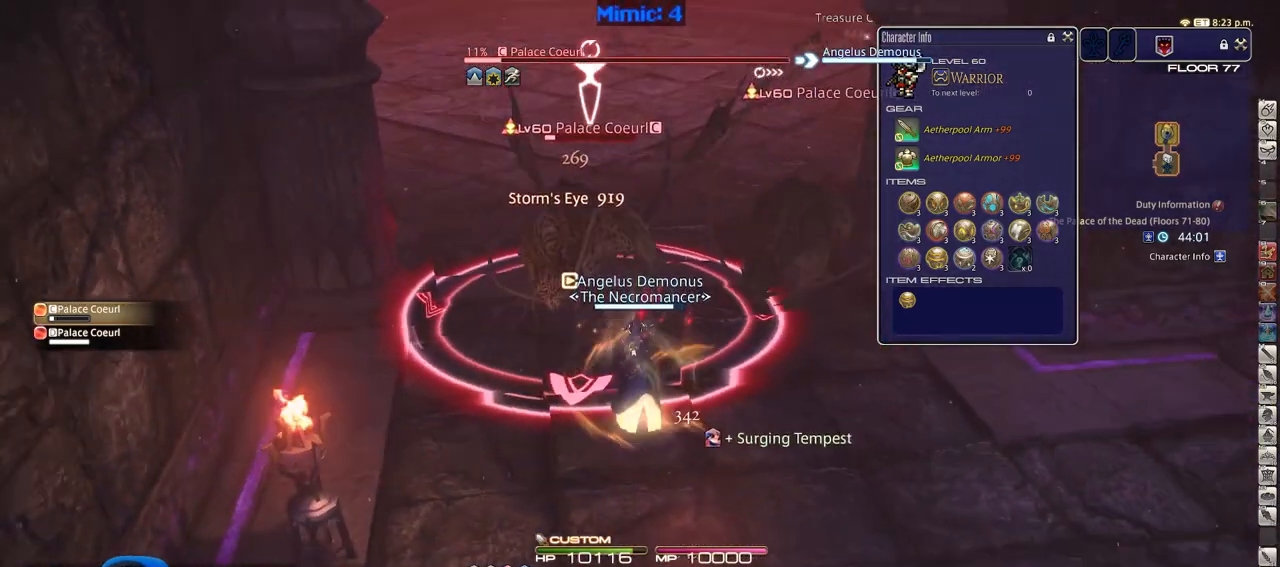
{"keys": ["d"], "events": [[284, "1", "up"], [334, "d", "down"]]}
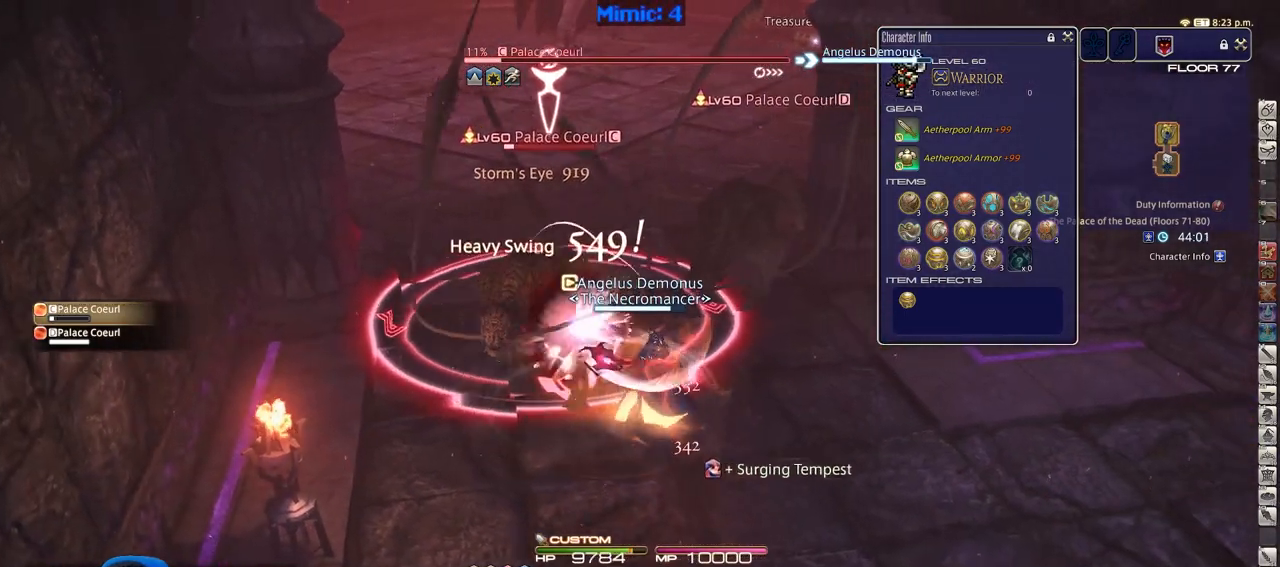
{"keys": ["a"], "events": [[401, "a", "down"], [401, "d", "up"], [401, "p", "down"], [501, "p", "up"]]}
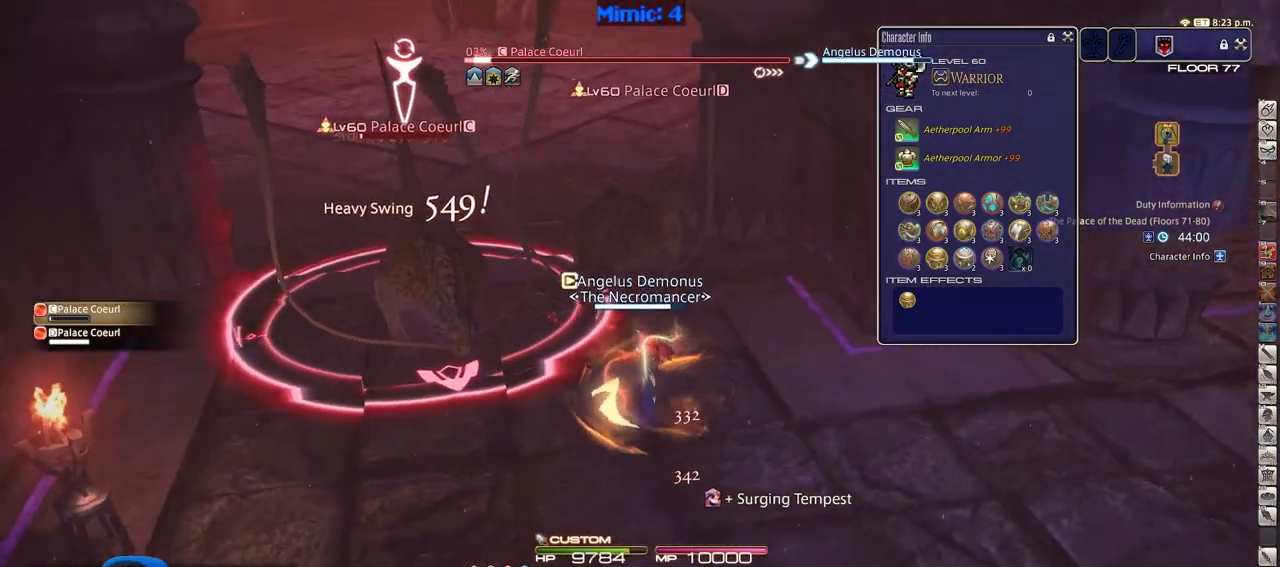
{"keys": ["a", "w"], "events": [[83, "return", "down"], [183, "return", "up"], [234, "return", "down"], [317, "return", "up"], [467, "w", "down"]]}
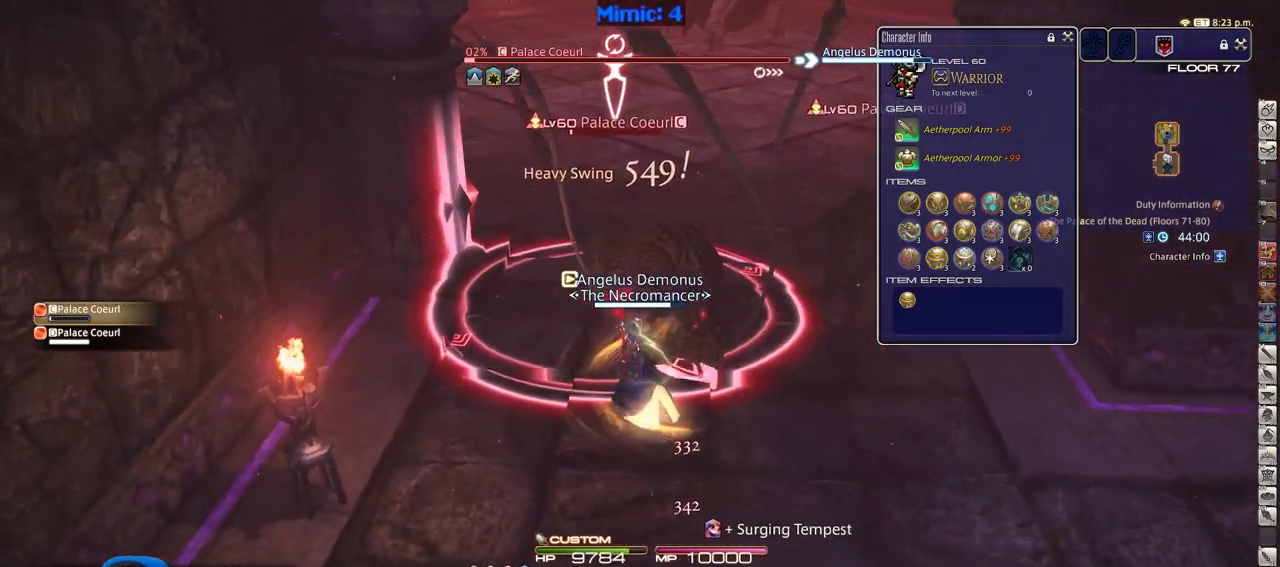
{"keys": [], "events": [[51, "a", "up"], [101, "w", "up"], [334, "rbracket", "down"], [434, "rbracket", "up"]]}
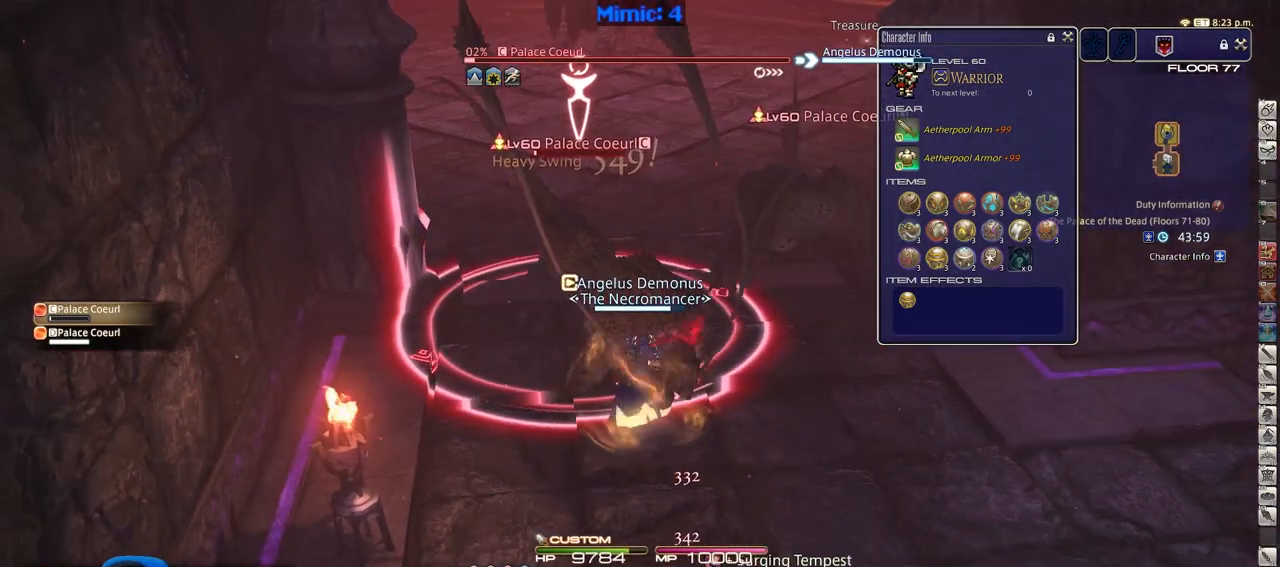
{"keys": [], "events": [[150, "2", "down"], [284, "2", "up"], [334, "tab", "down"], [434, "tab", "up"]]}
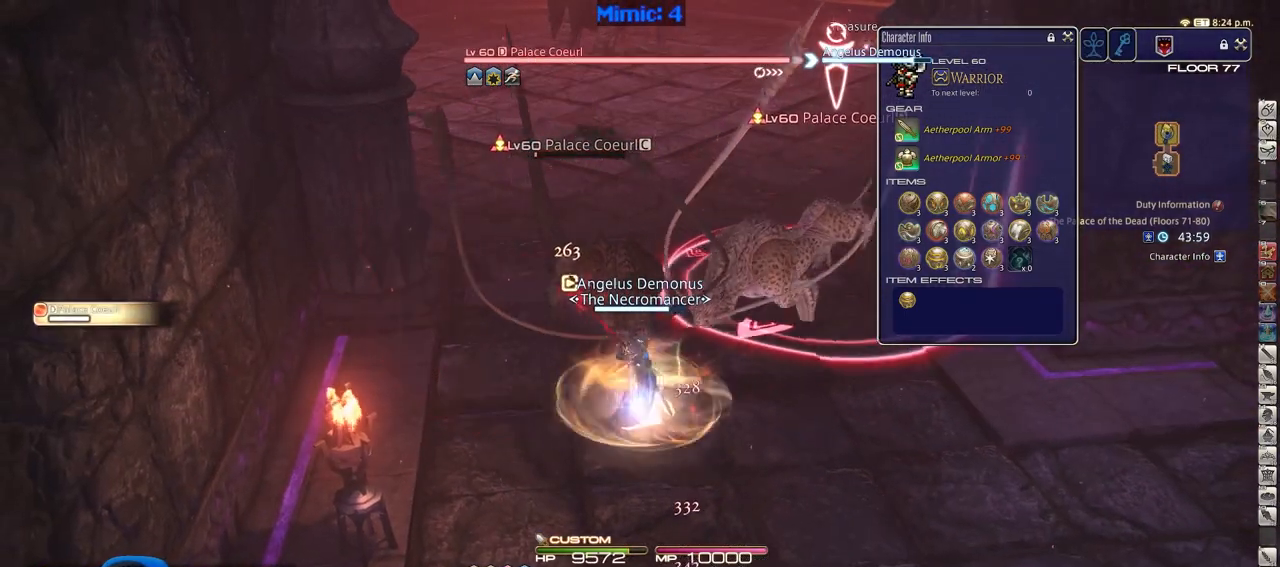
{"keys": ["d", "p"], "events": [[167, "d", "down"], [451, "p", "down"]]}
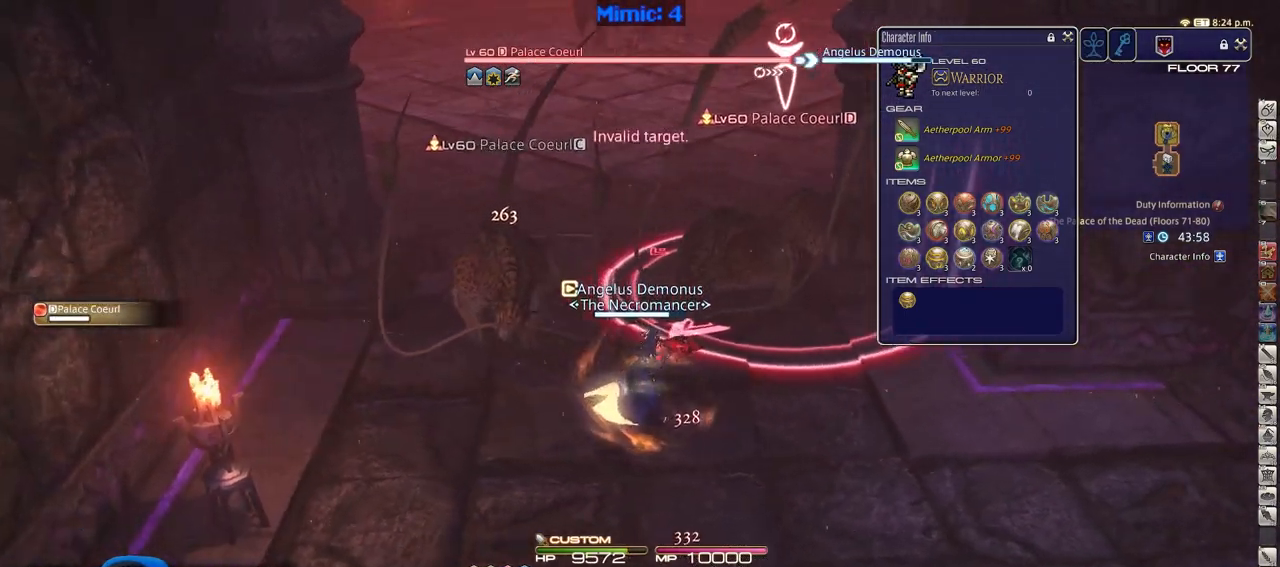
{"keys": ["alt_r"], "events": [[33, "p", "up"], [267, "a", "down"], [267, "d", "up"], [417, "a", "up"], [467, "alt_r", "down"]]}
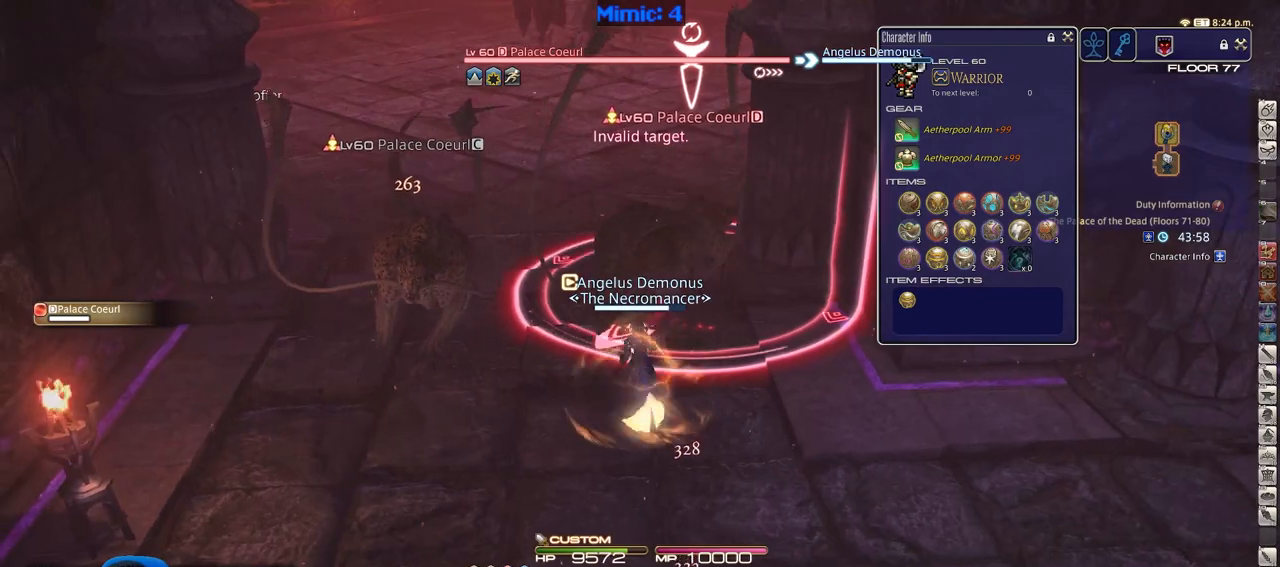
{"keys": ["a", "w"], "events": [[51, "1", "down"], [151, "1", "up"], [151, "alt_r", "up"], [151, "rbracket", "down"], [251, "a", "down"], [251, "rbracket", "up"], [384, "w", "down"]]}
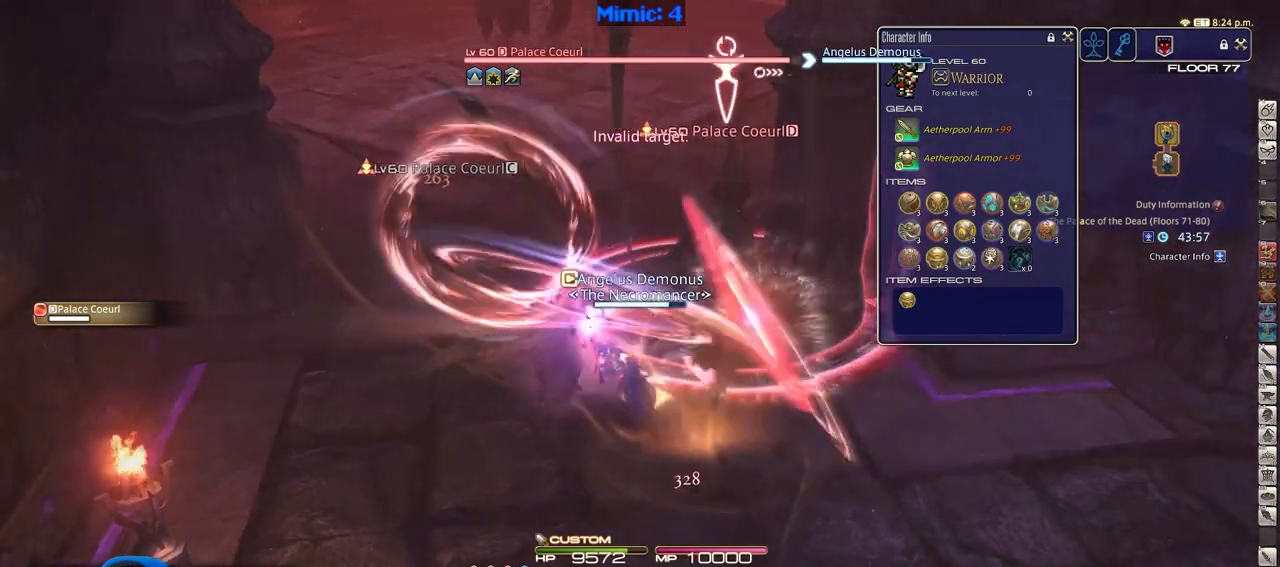
{"keys": ["a"], "events": [[67, "rbracket", "down"], [250, "rbracket", "up"], [450, "w", "up"]]}
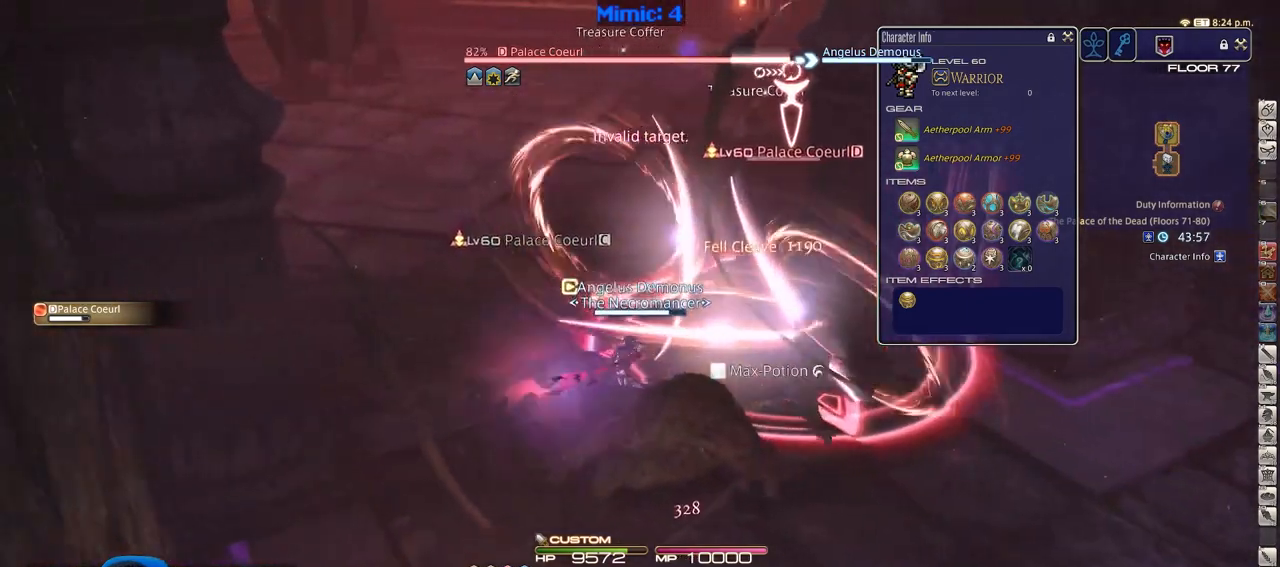
{"keys": ["d", "s"], "events": [[84, "a", "up"], [284, "s", "down"], [317, "p", "down"], [368, "d", "down"], [368, "p", "up"], [418, "p", "down"], [501, "p", "up"]]}